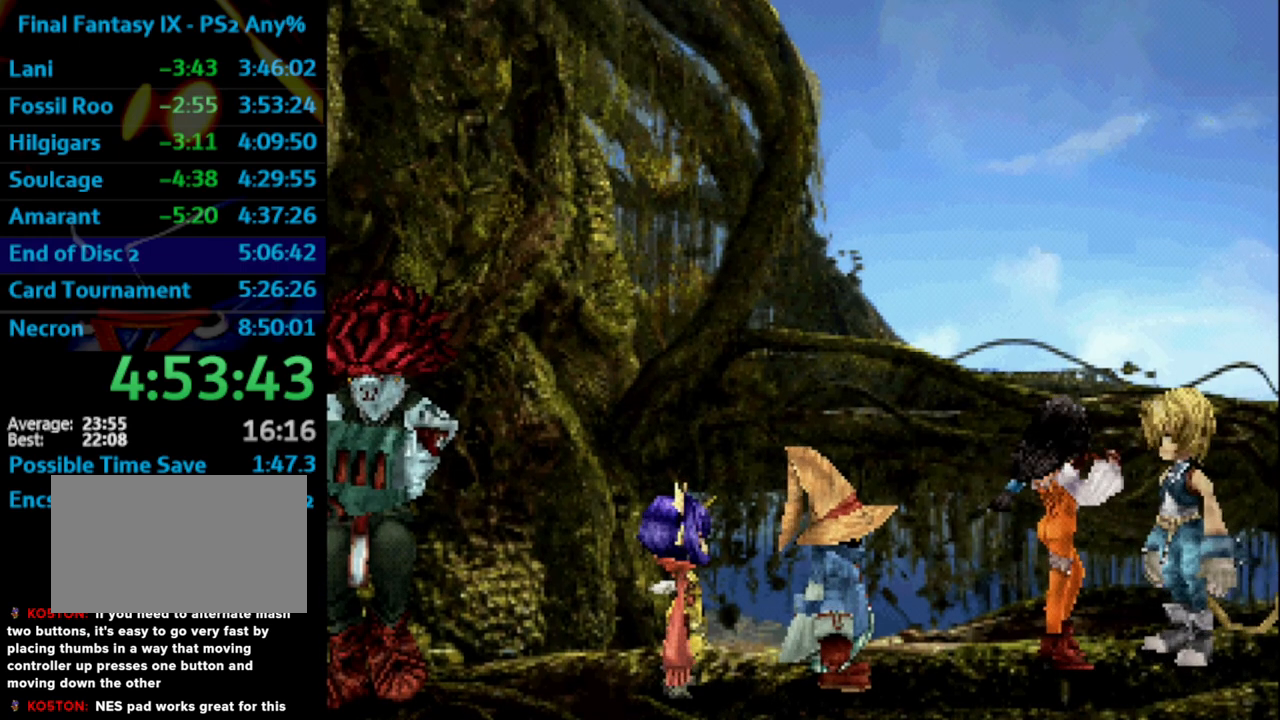
Gameplay with a controller (PlayStation layout); each line is a JSON object with the inputs held at the frame after it. "events" lists button and stick changes between this image and that frame as [ms after this image, input, new state], when the widget could be followed in between. Not read: HOME L3 R3.
{"buttons": ["CROSS"], "left_stick": "center", "right_stick": "center", "events": [[17, "SQUARE", "down"], [50, "CROSS", "down"], [83, "CROSS", "up"], [83, "SQUARE", "up"], [150, "SQUARE", "down"], [200, "SQUARE", "up"], [267, "CROSS", "down"], [283, "CROSS", "up"], [300, "SQUARE", "down"], [350, "SQUARE", "up"], [367, "CROSS", "down"], [400, "CROSS", "up"], [417, "SQUARE", "down"], [450, "CROSS", "down"], [450, "SQUARE", "up"]]}
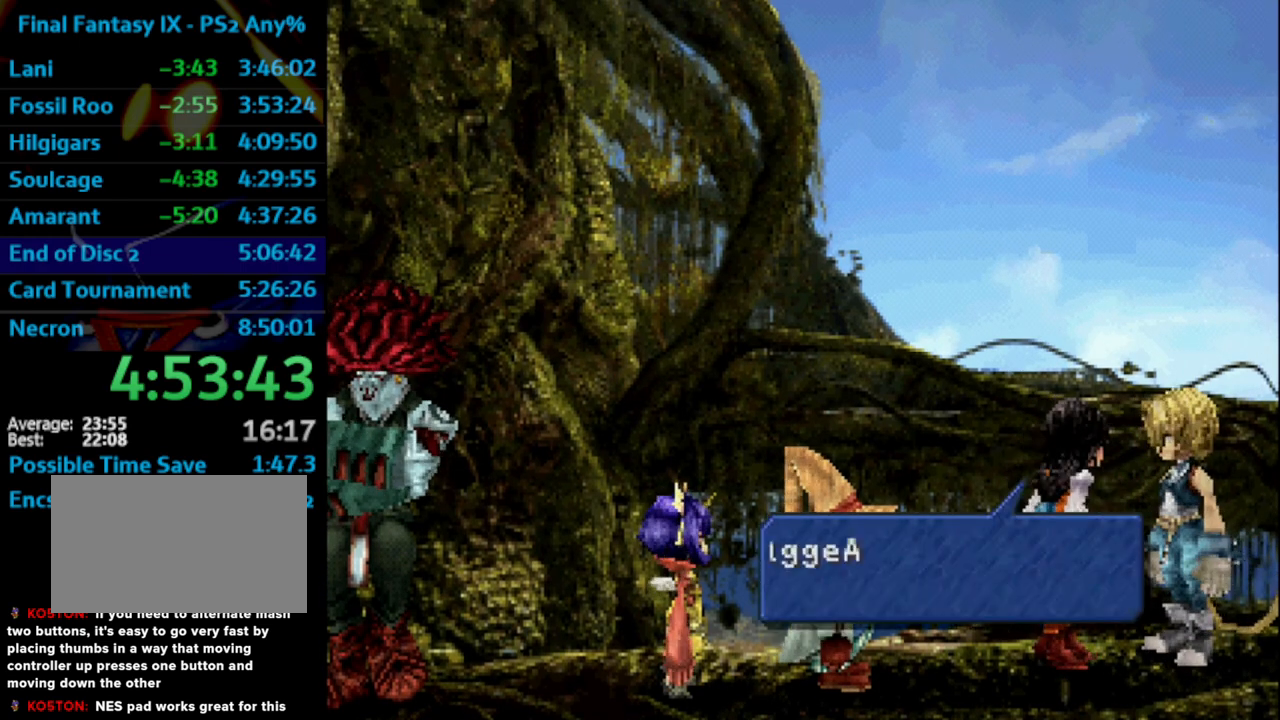
{"buttons": [], "left_stick": "center", "right_stick": "center", "events": [[33, "CROSS", "up"], [67, "SQUARE", "down"], [100, "SQUARE", "up"], [167, "SQUARE", "down"], [183, "CROSS", "down"], [233, "SQUARE", "up"], [250, "CROSS", "up"], [317, "CROSS", "down"], [317, "SQUARE", "down"], [350, "CROSS", "up"], [367, "SQUARE", "up"], [417, "CROSS", "down"], [417, "SQUARE", "down"], [450, "CROSS", "up"], [483, "SQUARE", "up"]]}
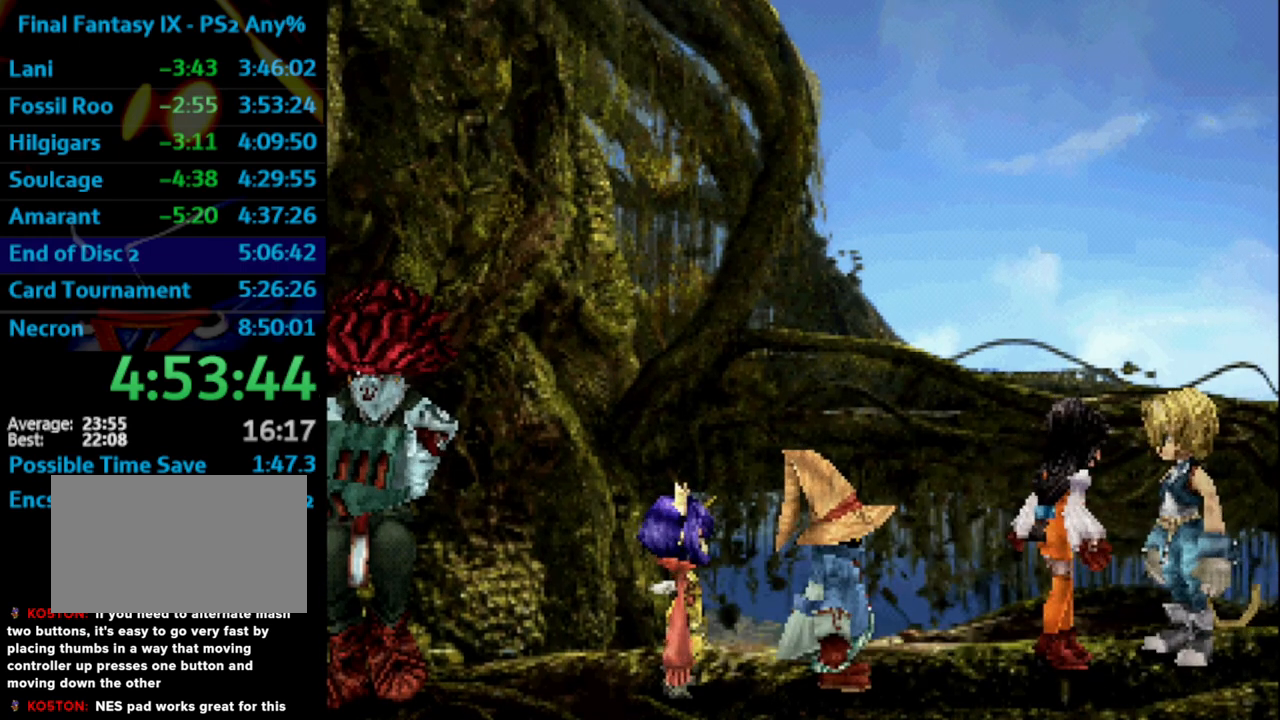
{"buttons": ["CROSS"], "left_stick": "center", "right_stick": "center", "events": [[17, "CROSS", "down"], [50, "SQUARE", "down"], [67, "CROSS", "up"], [117, "SQUARE", "up"], [150, "CROSS", "down"], [167, "SQUARE", "down"], [183, "CROSS", "up"], [233, "SQUARE", "up"], [267, "CROSS", "down"], [283, "CROSS", "up"], [283, "SQUARE", "down"], [350, "SQUARE", "up"], [450, "SQUARE", "down"], [467, "CROSS", "down"], [500, "SQUARE", "up"]]}
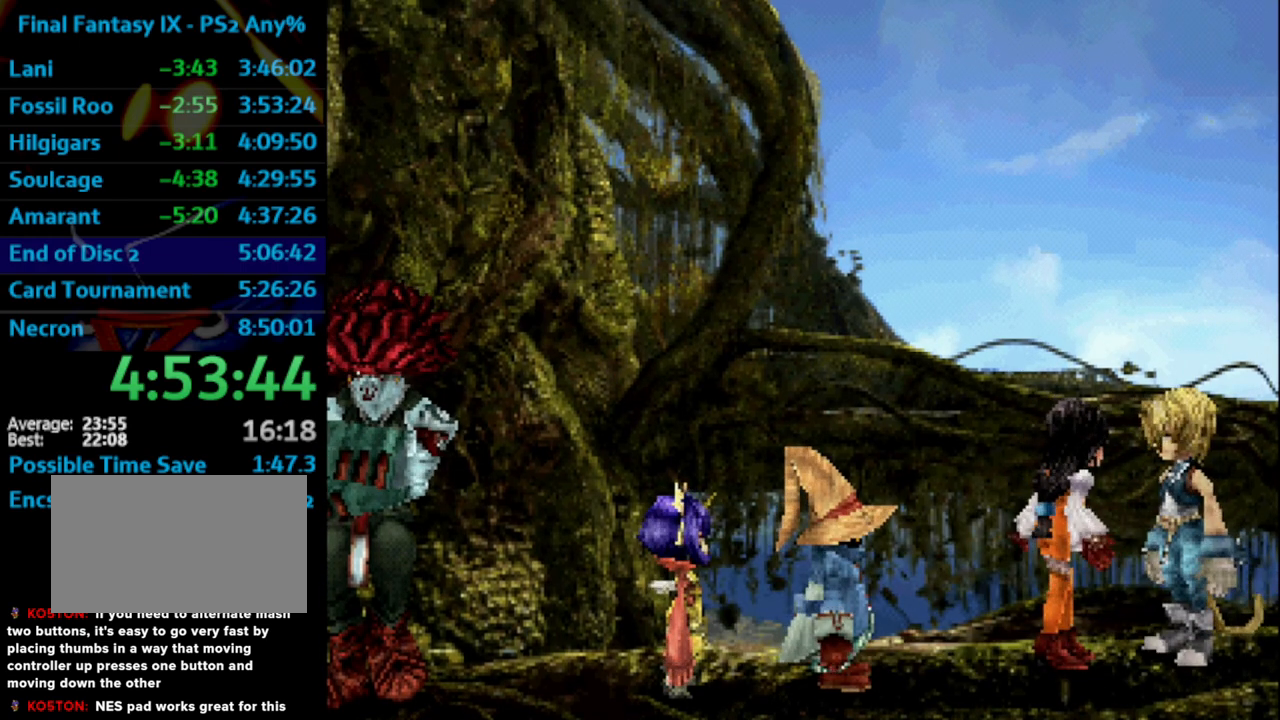
{"buttons": ["SQUARE"], "left_stick": "center", "right_stick": "center", "events": [[17, "CROSS", "up"], [83, "SQUARE", "down"], [117, "SQUARE", "up"], [183, "CROSS", "down"], [200, "SQUARE", "down"], [217, "CROSS", "up"], [250, "SQUARE", "up"], [350, "SQUARE", "down"], [383, "CROSS", "down"], [383, "SQUARE", "up"], [433, "CROSS", "up"], [483, "SQUARE", "down"]]}
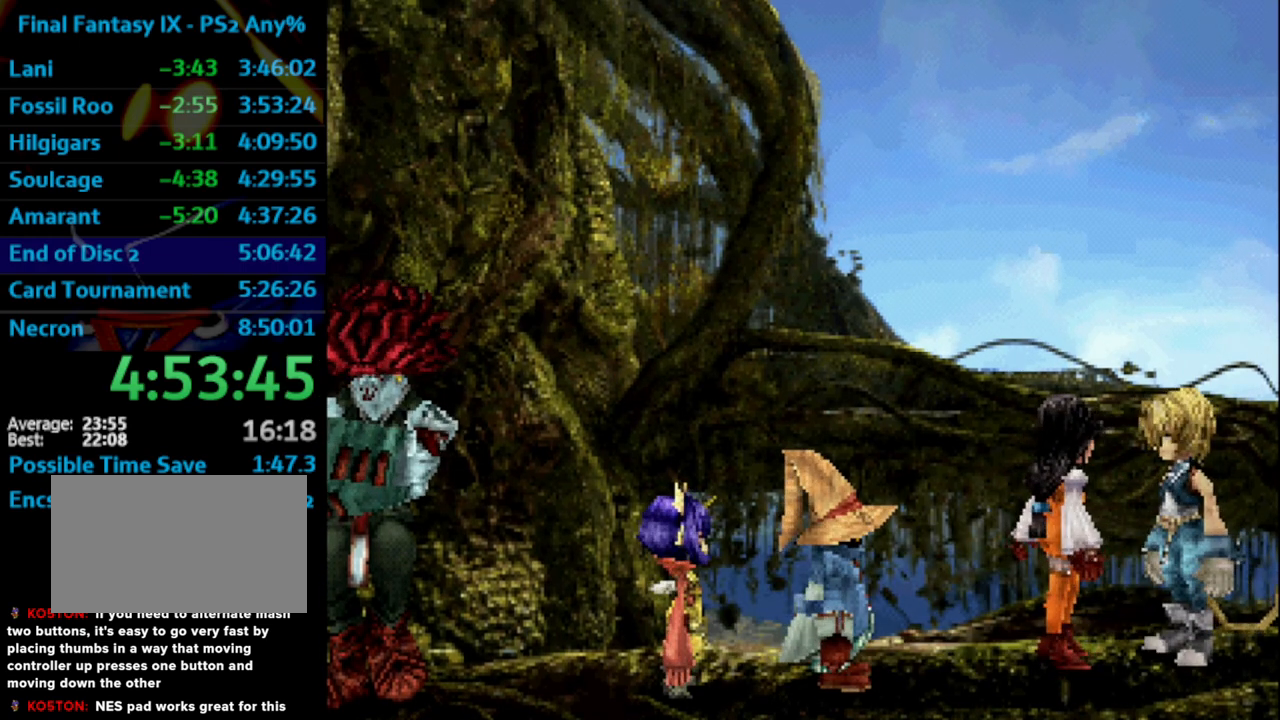
{"buttons": ["CROSS", "SQUARE"], "left_stick": "center", "right_stick": "center", "events": [[17, "SQUARE", "up"], [83, "CROSS", "down"], [117, "SQUARE", "down"], [183, "CROSS", "up"], [183, "SQUARE", "up"], [250, "CROSS", "down"], [250, "SQUARE", "down"], [283, "SQUARE", "up"], [300, "CROSS", "up"], [400, "CROSS", "down"], [400, "SQUARE", "down"], [433, "CROSS", "up"], [433, "SQUARE", "up"], [500, "CROSS", "down"], [500, "SQUARE", "down"]]}
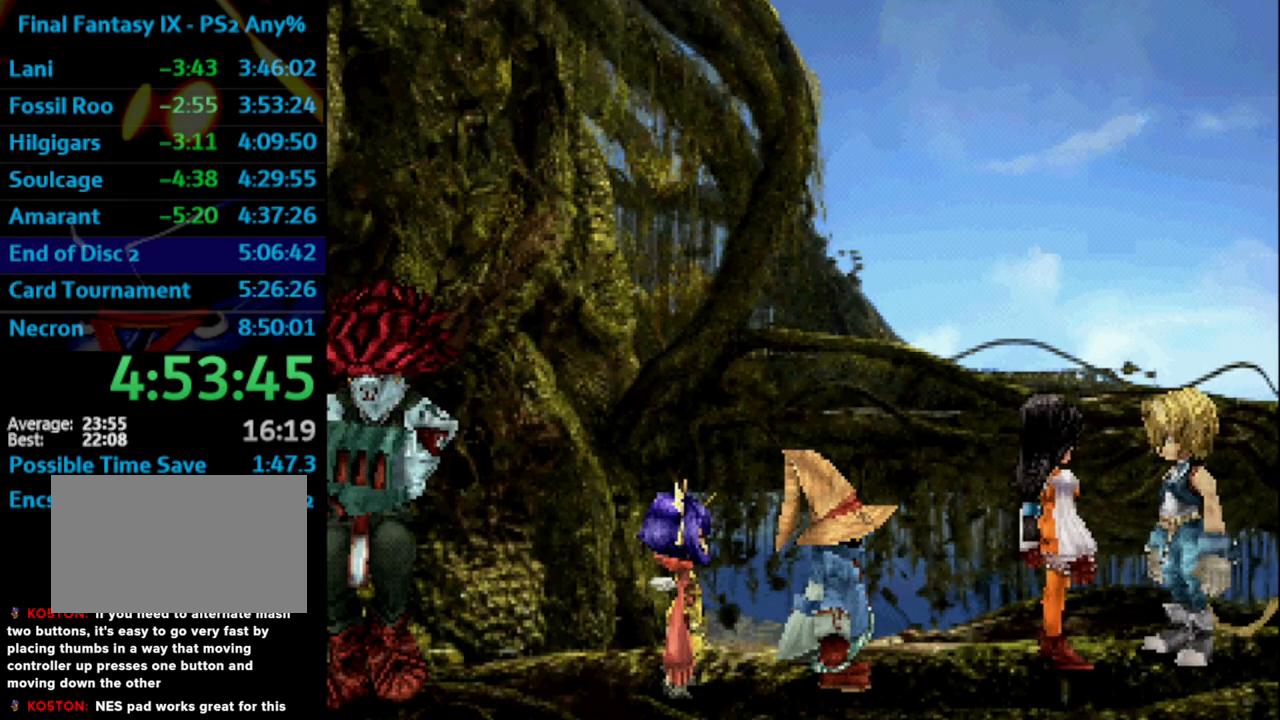
{"buttons": [], "left_stick": "center", "right_stick": "center", "events": [[33, "CROSS", "up"], [67, "SQUARE", "up"], [117, "CROSS", "down"], [150, "CROSS", "up"], [150, "SQUARE", "down"], [200, "CROSS", "down"], [200, "SQUARE", "up"], [250, "CROSS", "up"], [317, "CROSS", "down"], [350, "CROSS", "up"], [350, "SQUARE", "down"], [433, "CROSS", "down"], [433, "SQUARE", "up"], [467, "CROSS", "up"]]}
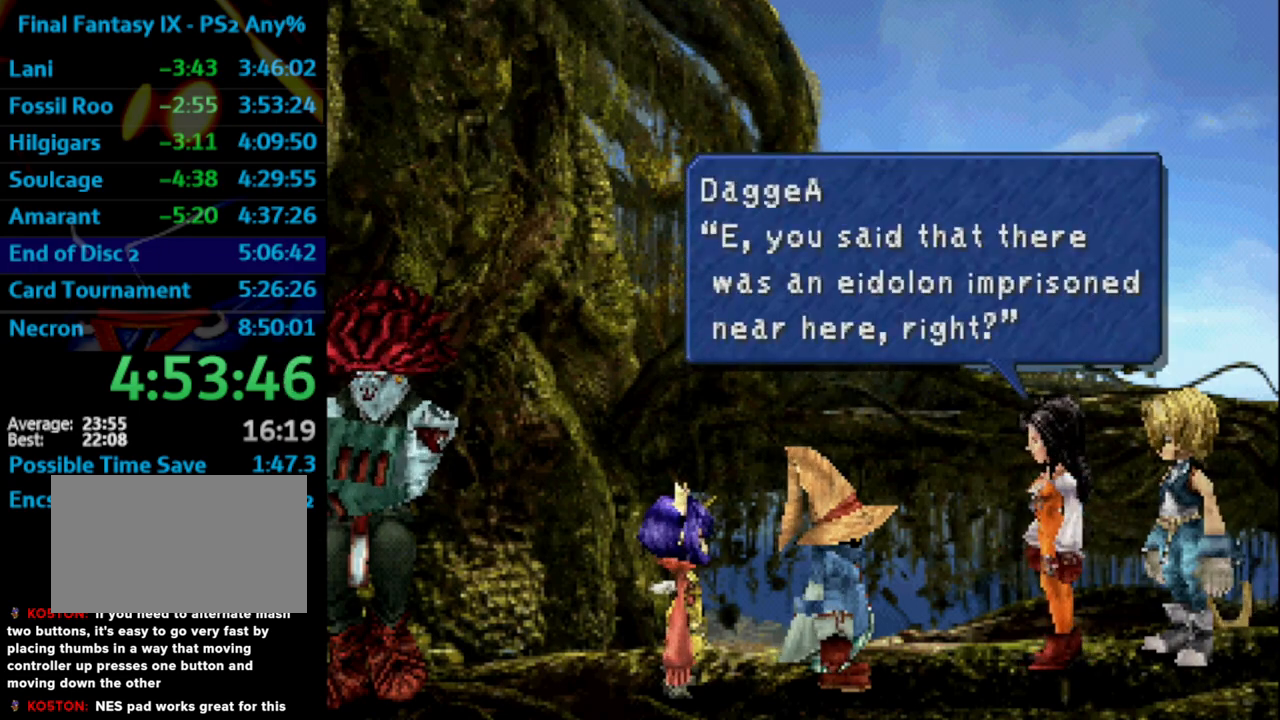
{"buttons": ["CROSS", "SQUARE"], "left_stick": "center", "right_stick": "center", "events": [[17, "SQUARE", "down"], [67, "SQUARE", "up"], [133, "SQUARE", "down"], [167, "CROSS", "down"], [183, "CROSS", "up"], [183, "SQUARE", "up"], [267, "SQUARE", "down"], [300, "CROSS", "down"], [300, "SQUARE", "up"], [350, "CROSS", "up"], [350, "SQUARE", "down"], [400, "SQUARE", "up"], [450, "SQUARE", "down"], [483, "CROSS", "down"]]}
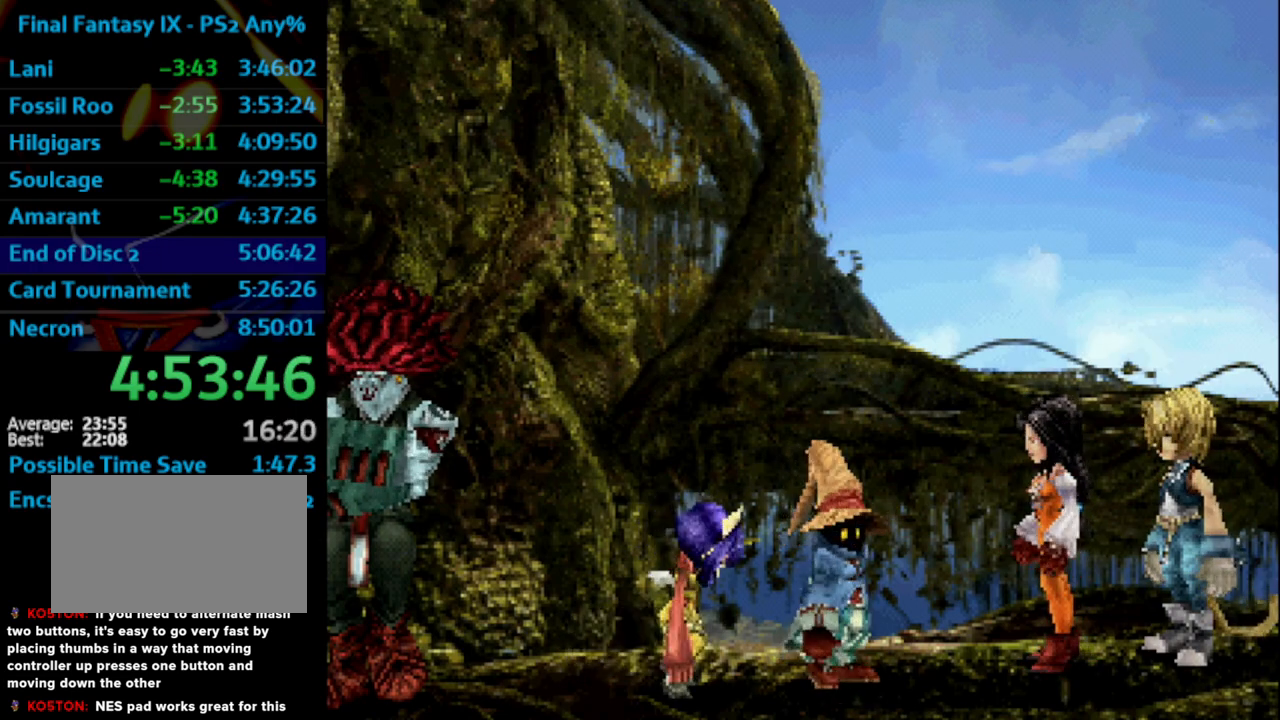
{"buttons": [], "left_stick": "center", "right_stick": "center", "events": [[17, "SQUARE", "up"], [33, "CROSS", "up"], [83, "SQUARE", "down"], [150, "SQUARE", "up"], [217, "CROSS", "down"], [233, "CROSS", "up"], [233, "SQUARE", "down"], [283, "SQUARE", "up"], [317, "CROSS", "down"], [383, "CROSS", "up"], [400, "SQUARE", "down"], [450, "SQUARE", "up"]]}
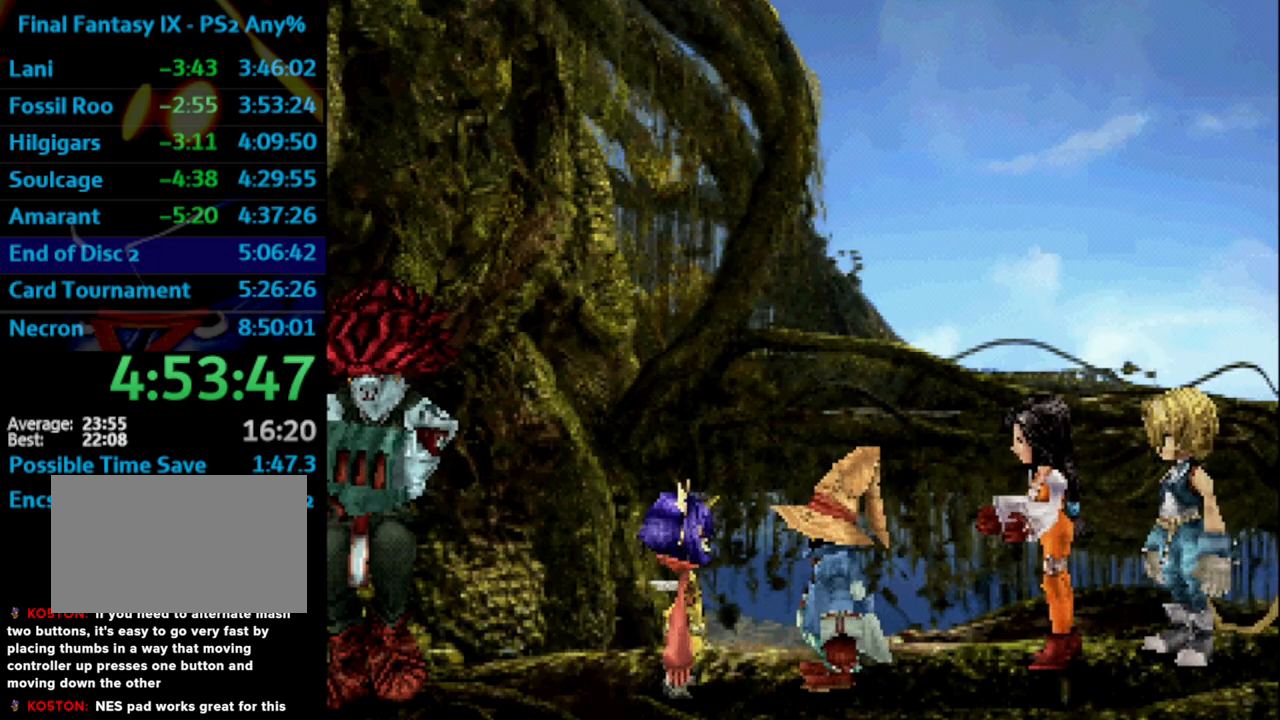
{"buttons": ["CROSS"], "left_stick": "center", "right_stick": "center", "events": [[33, "SQUARE", "down"], [50, "CROSS", "down"], [67, "SQUARE", "up"], [83, "CROSS", "up"], [167, "CROSS", "down"], [183, "CROSS", "up"], [183, "SQUARE", "down"], [200, "SQUARE", "up"], [283, "CROSS", "down"], [300, "CROSS", "up"], [300, "SQUARE", "down"], [350, "SQUARE", "up"], [383, "CROSS", "down"], [417, "CROSS", "up"], [417, "SQUARE", "down"], [483, "SQUARE", "up"], [500, "CROSS", "down"]]}
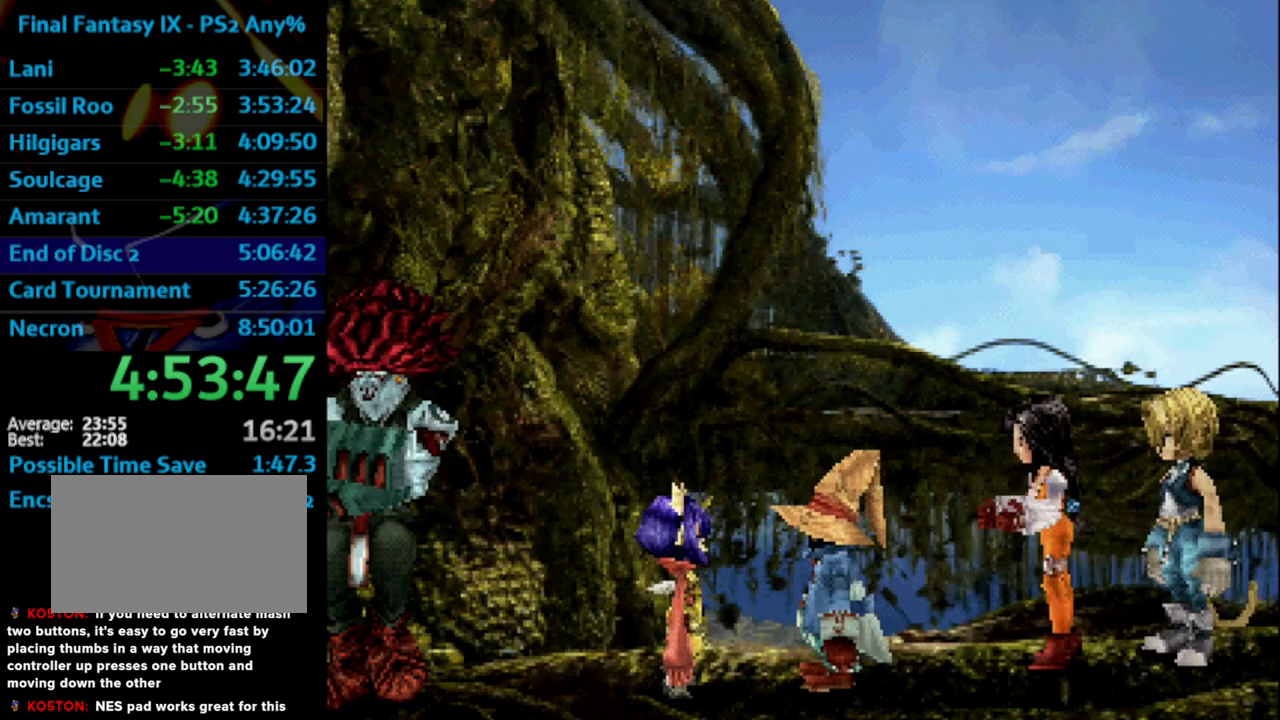
{"buttons": [], "left_stick": "center", "right_stick": "center", "events": [[33, "CROSS", "up"], [83, "SQUARE", "down"], [117, "CROSS", "down"], [117, "SQUARE", "up"], [150, "CROSS", "up"], [183, "SQUARE", "down"], [217, "SQUARE", "up"], [300, "SQUARE", "down"], [367, "SQUARE", "up"], [433, "SQUARE", "down"], [483, "SQUARE", "up"]]}
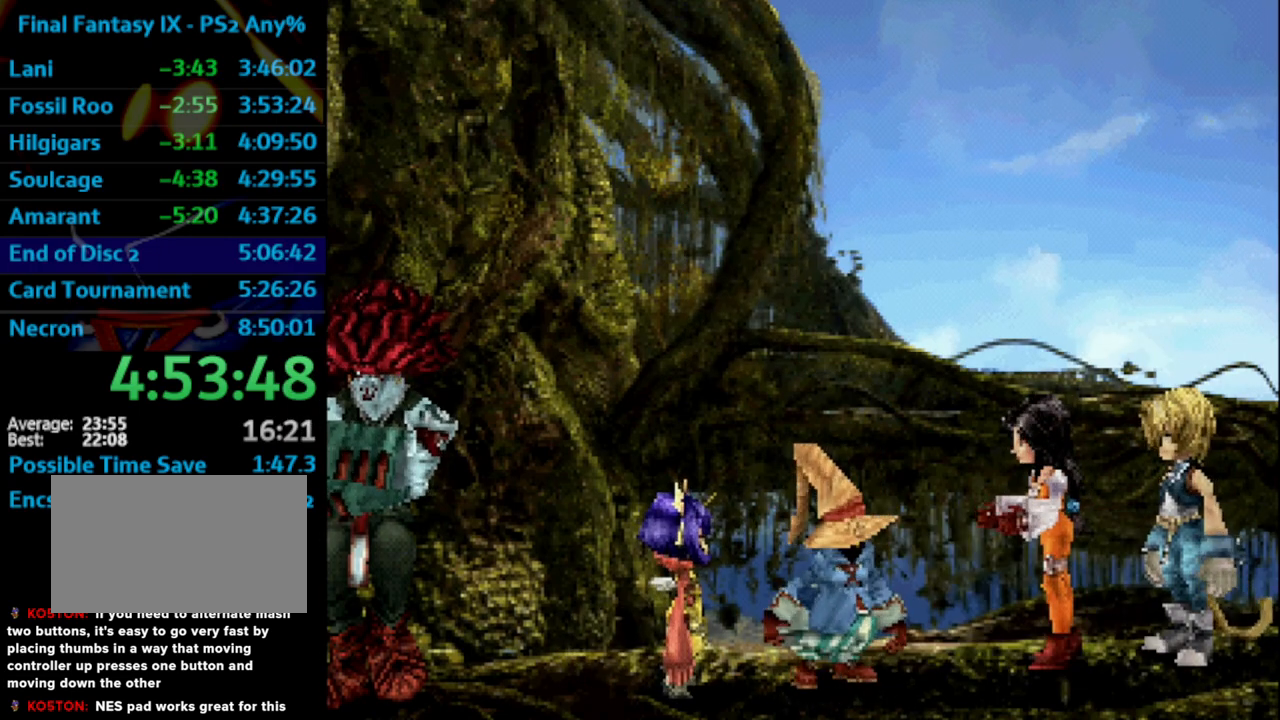
{"buttons": [], "left_stick": "center", "right_stick": "center", "events": [[17, "CROSS", "down"], [33, "CROSS", "up"], [83, "SQUARE", "down"], [133, "CROSS", "down"], [133, "SQUARE", "up"], [167, "CROSS", "up"], [200, "SQUARE", "down"], [217, "CROSS", "down"], [233, "SQUARE", "up"], [317, "SQUARE", "down"], [333, "CROSS", "up"], [350, "SQUARE", "up"], [400, "SQUARE", "down"], [467, "CROSS", "down"], [483, "CROSS", "up"], [483, "SQUARE", "up"]]}
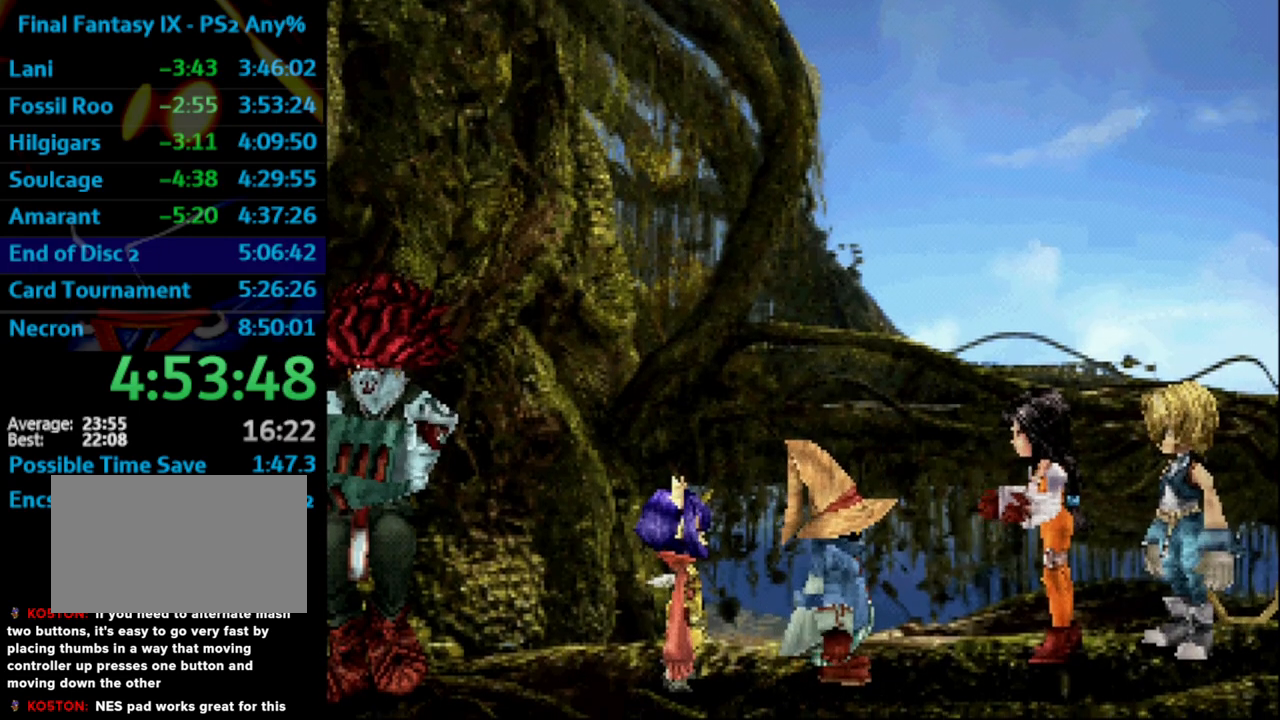
{"buttons": [], "left_stick": "center", "right_stick": "center", "events": [[83, "CROSS", "down"], [117, "CROSS", "up"], [117, "SQUARE", "down"], [167, "SQUARE", "up"], [183, "CROSS", "down"], [200, "CROSS", "up"], [233, "SQUARE", "down"], [283, "CROSS", "down"], [300, "SQUARE", "up"], [333, "CROSS", "up"], [383, "CROSS", "down"], [400, "SQUARE", "down"], [433, "SQUARE", "up"], [450, "CROSS", "up"]]}
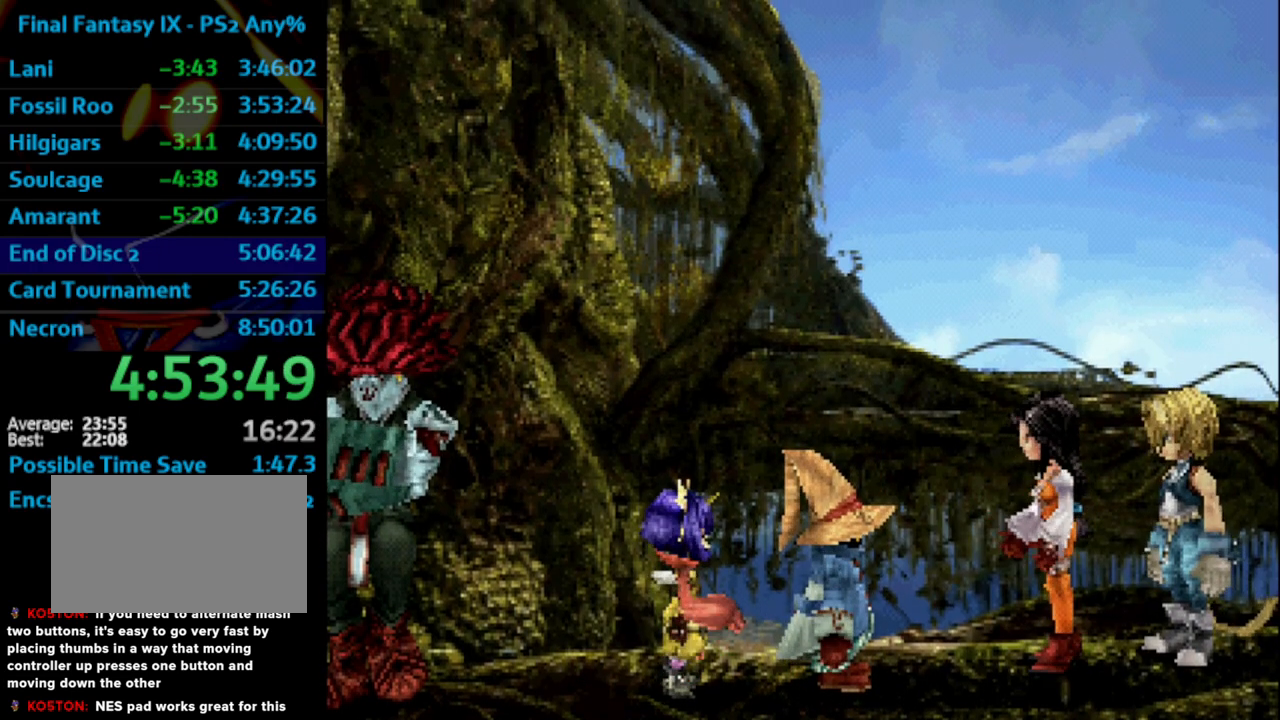
{"buttons": [], "left_stick": "center", "right_stick": "center", "events": [[50, "CROSS", "down"], [50, "SQUARE", "down"], [83, "CROSS", "up"], [83, "SQUARE", "up"], [167, "CROSS", "down"], [167, "SQUARE", "down"], [200, "CROSS", "up"], [233, "SQUARE", "up"], [367, "CROSS", "down"], [383, "SQUARE", "down"], [433, "CROSS", "up"], [433, "SQUARE", "up"]]}
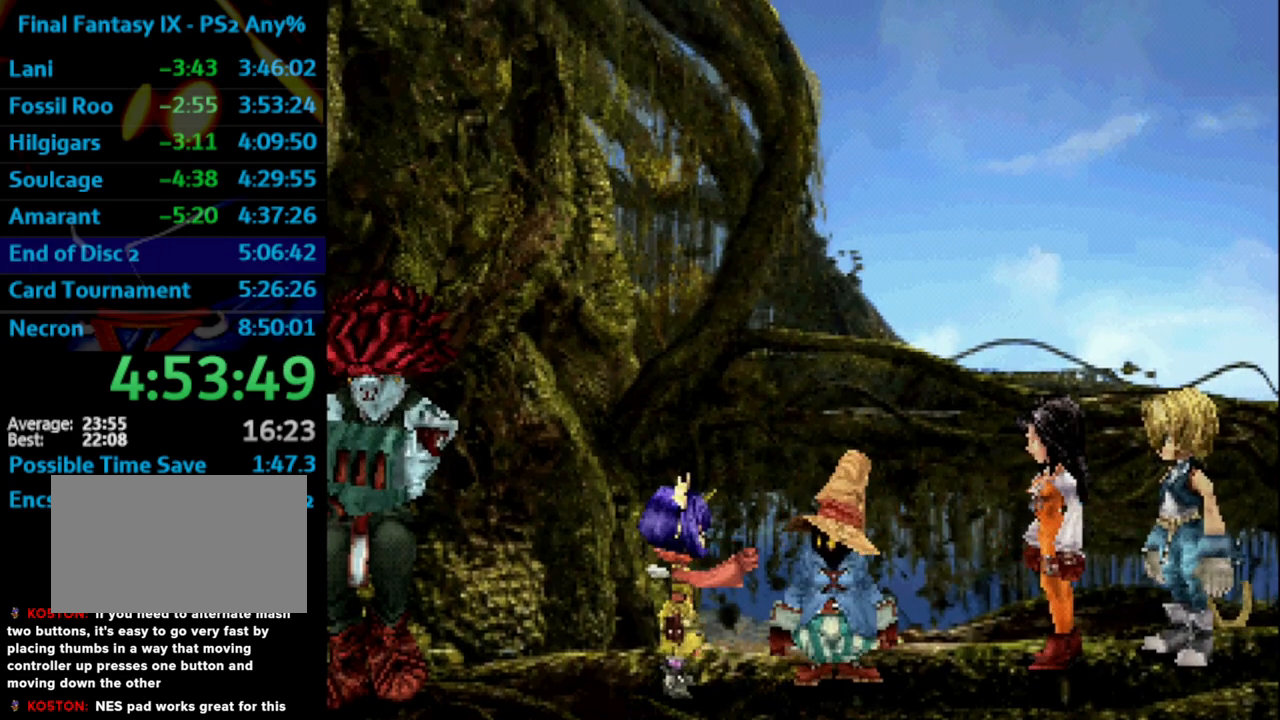
{"buttons": [], "left_stick": "center", "right_stick": "center", "events": [[17, "SQUARE", "down"], [83, "SQUARE", "up"], [133, "SQUARE", "down"], [150, "CROSS", "down"], [200, "CROSS", "up"], [200, "SQUARE", "up"], [267, "CROSS", "down"], [300, "CROSS", "up"], [317, "SQUARE", "down"], [333, "SQUARE", "up"], [367, "CROSS", "down"], [400, "CROSS", "up"], [417, "SQUARE", "down"], [483, "SQUARE", "up"]]}
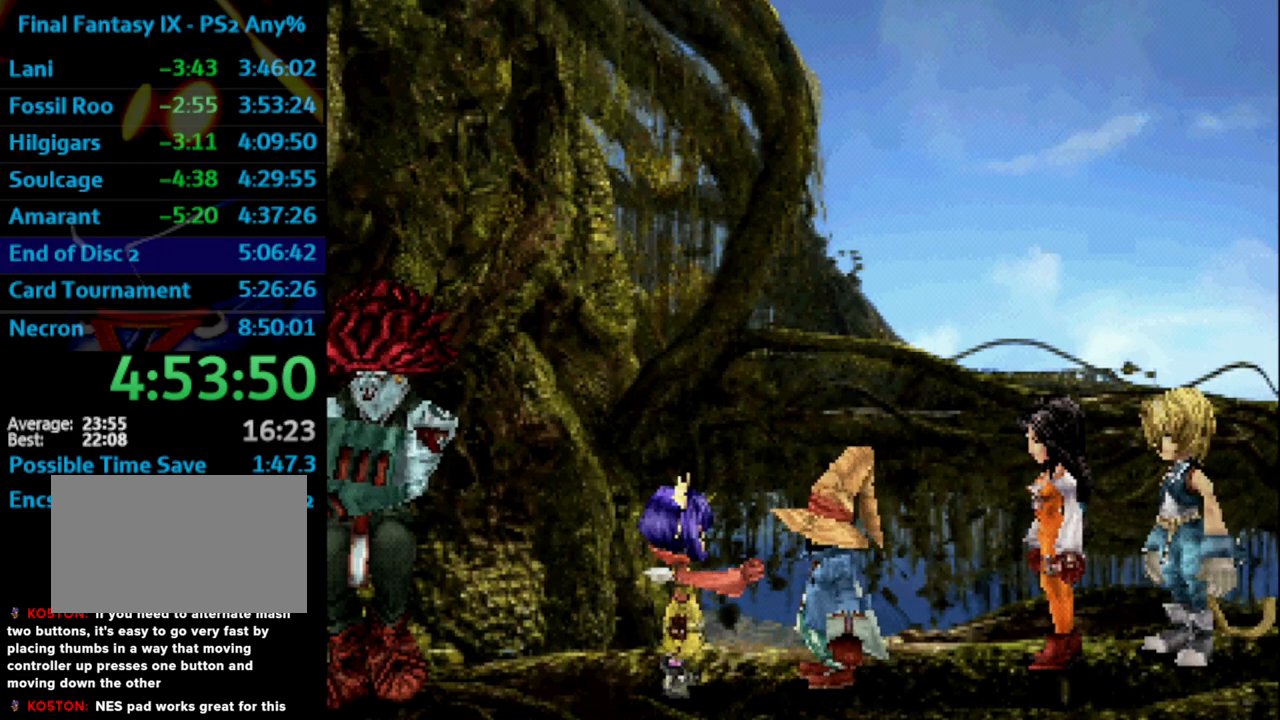
{"buttons": ["SQUARE"], "left_stick": "center", "right_stick": "center", "events": [[67, "SQUARE", "down"], [100, "SQUARE", "up"], [200, "CROSS", "down"], [200, "SQUARE", "down"], [250, "CROSS", "up"], [250, "SQUARE", "up"], [333, "CROSS", "down"], [350, "SQUARE", "down"], [367, "CROSS", "up"], [400, "SQUARE", "up"], [483, "SQUARE", "down"]]}
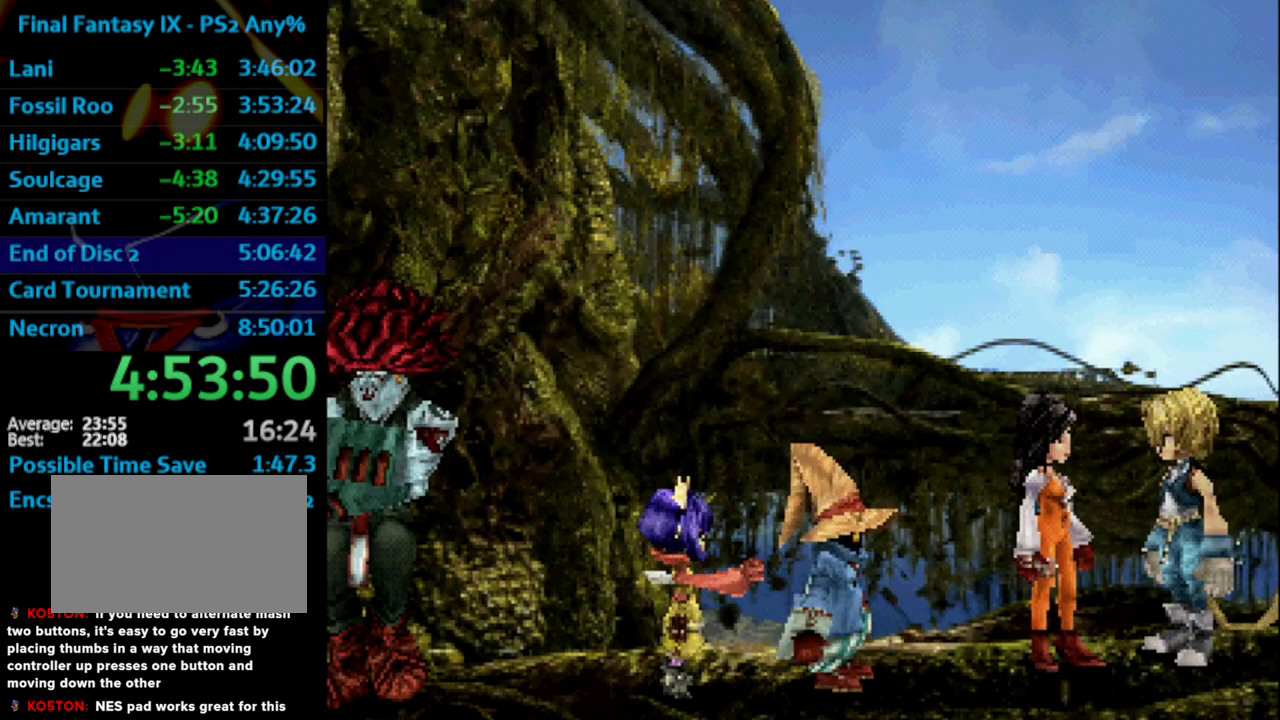
{"buttons": [], "left_stick": "center", "right_stick": "center", "events": [[50, "CROSS", "down"], [50, "SQUARE", "up"], [133, "CROSS", "up"], [133, "SQUARE", "down"], [183, "CROSS", "down"], [183, "SQUARE", "up"], [217, "CROSS", "up"], [250, "SQUARE", "down"], [300, "CROSS", "down"], [317, "CROSS", "up"], [317, "SQUARE", "up"], [383, "SQUARE", "down"], [417, "CROSS", "down"], [450, "CROSS", "up"], [450, "SQUARE", "up"]]}
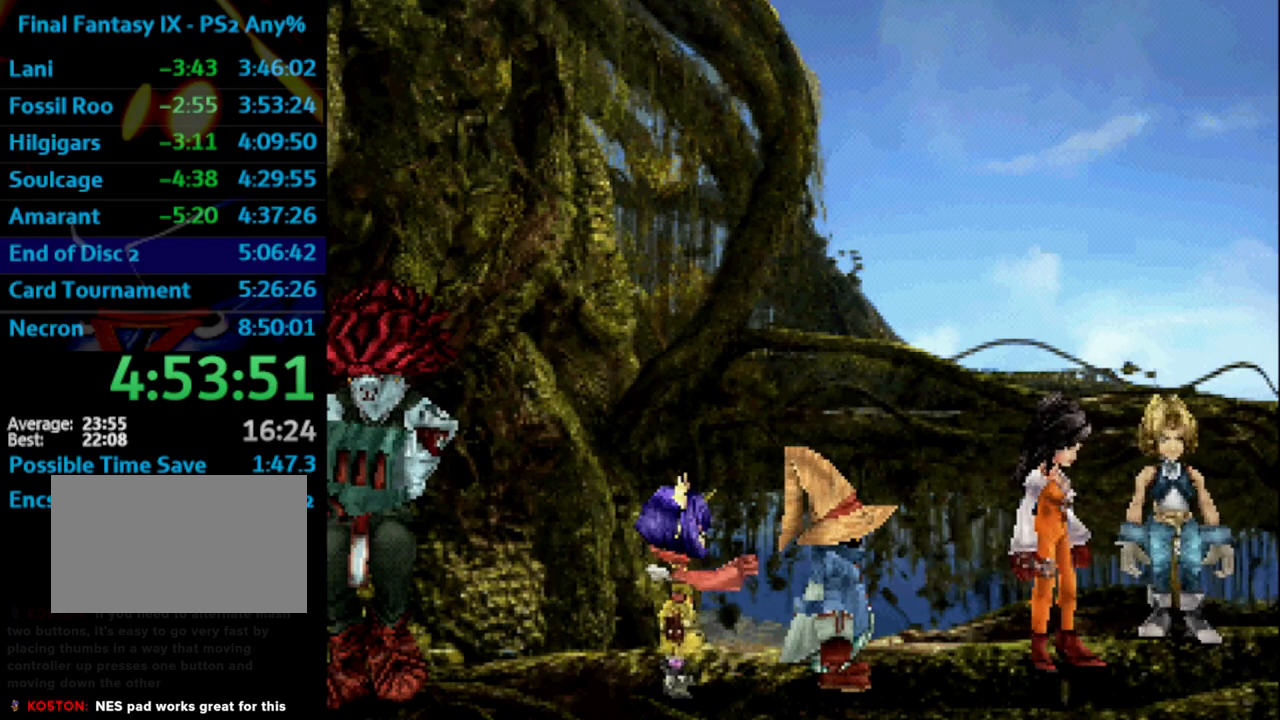
{"buttons": [], "left_stick": "center", "right_stick": "center", "events": [[17, "SQUARE", "down"], [117, "CROSS", "down"], [167, "CROSS", "up"], [183, "SQUARE", "up"], [217, "CROSS", "down"], [283, "CROSS", "up"], [283, "SQUARE", "down"], [333, "SQUARE", "up"], [433, "SQUARE", "down"], [450, "CROSS", "down"], [467, "SQUARE", "up"], [500, "CROSS", "up"]]}
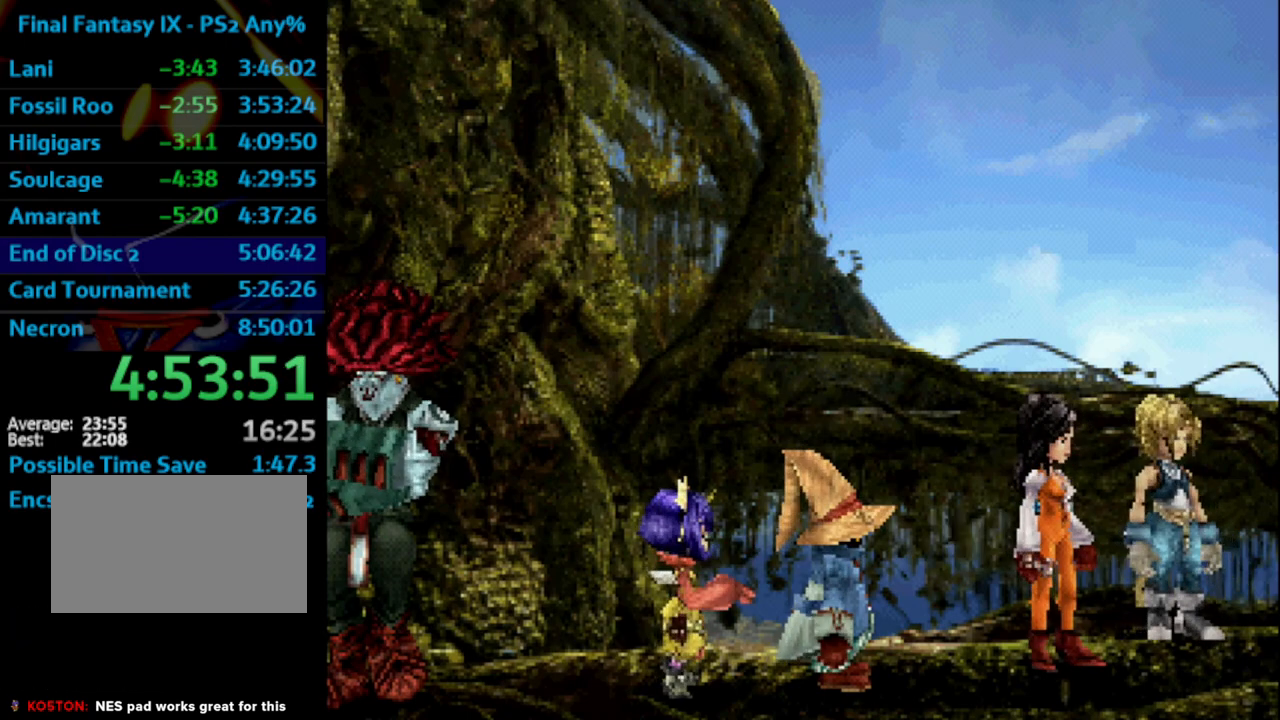
{"buttons": ["CROSS", "SQUARE"], "left_stick": "center", "right_stick": "center", "events": [[67, "SQUARE", "down"], [100, "SQUARE", "up"], [217, "SQUARE", "down"], [267, "SQUARE", "up"], [300, "CROSS", "down"], [367, "CROSS", "up"], [367, "SQUARE", "down"], [383, "CROSS", "down"], [400, "SQUARE", "up"], [433, "CROSS", "up"], [450, "SQUARE", "down"], [483, "CROSS", "down"]]}
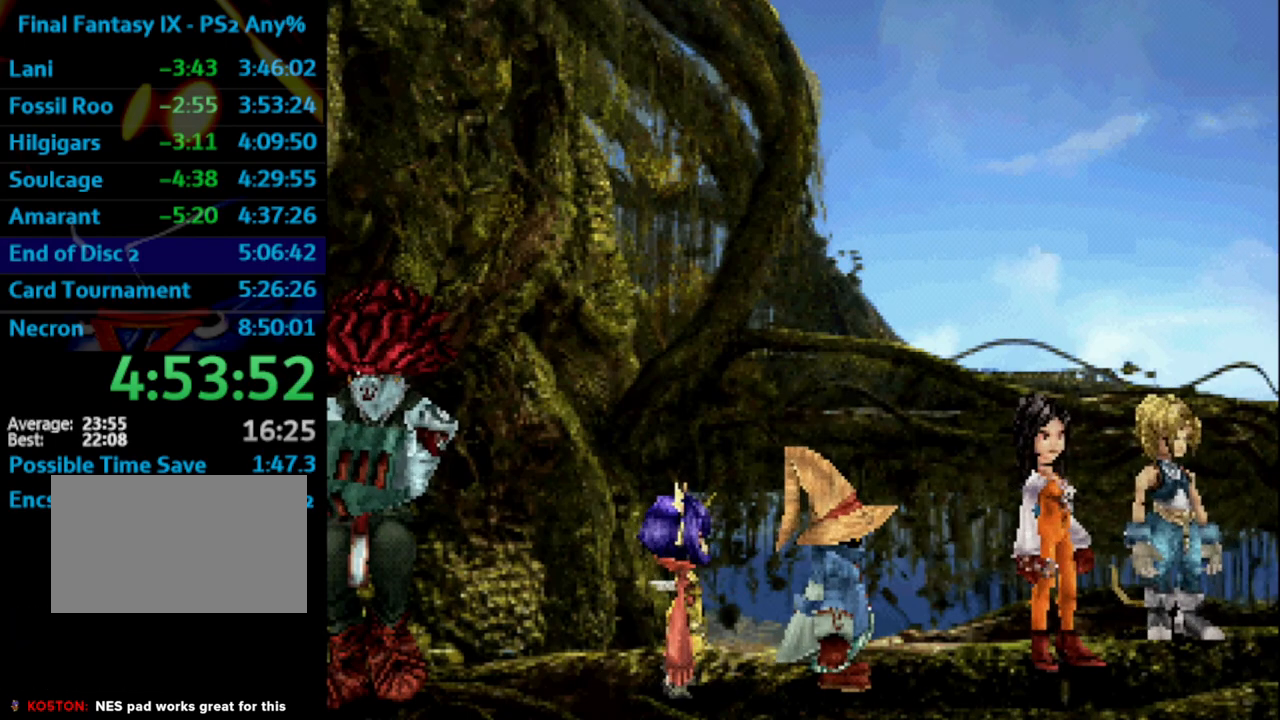
{"buttons": ["SQUARE"], "left_stick": "center", "right_stick": "center", "events": [[17, "CROSS", "up"], [17, "SQUARE", "up"], [133, "SQUARE", "down"], [150, "CROSS", "down"], [167, "CROSS", "up"], [167, "SQUARE", "up"], [250, "CROSS", "down"], [283, "CROSS", "up"], [317, "CROSS", "down"], [367, "CROSS", "up"], [367, "SQUARE", "down"], [400, "SQUARE", "up"], [467, "SQUARE", "down"]]}
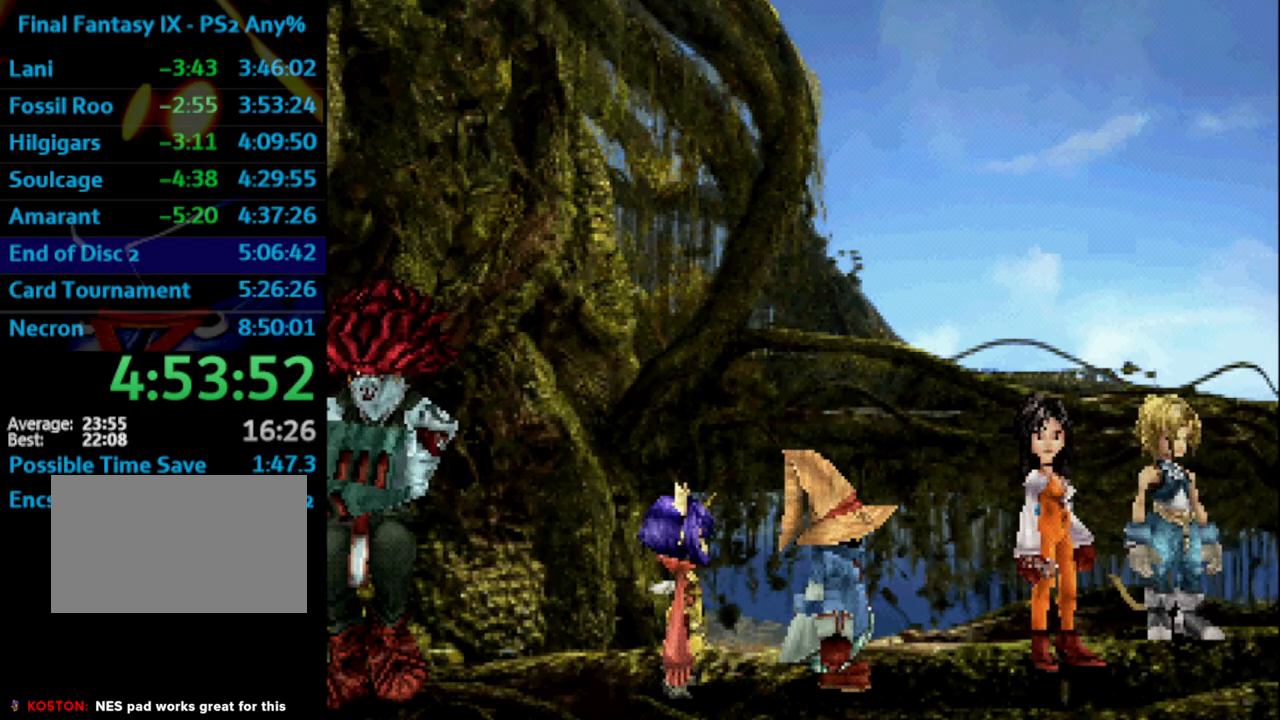
{"buttons": ["SQUARE"], "left_stick": "center", "right_stick": "center", "events": [[17, "SQUARE", "up"], [33, "CROSS", "down"], [100, "CROSS", "up"], [133, "SQUARE", "down"], [167, "SQUARE", "up"], [183, "CROSS", "down"], [200, "CROSS", "up"], [283, "SQUARE", "down"], [300, "CROSS", "down"], [300, "SQUARE", "up"], [333, "CROSS", "up"], [400, "CROSS", "down"], [400, "SQUARE", "down"], [433, "CROSS", "up"], [433, "SQUARE", "up"], [500, "SQUARE", "down"]]}
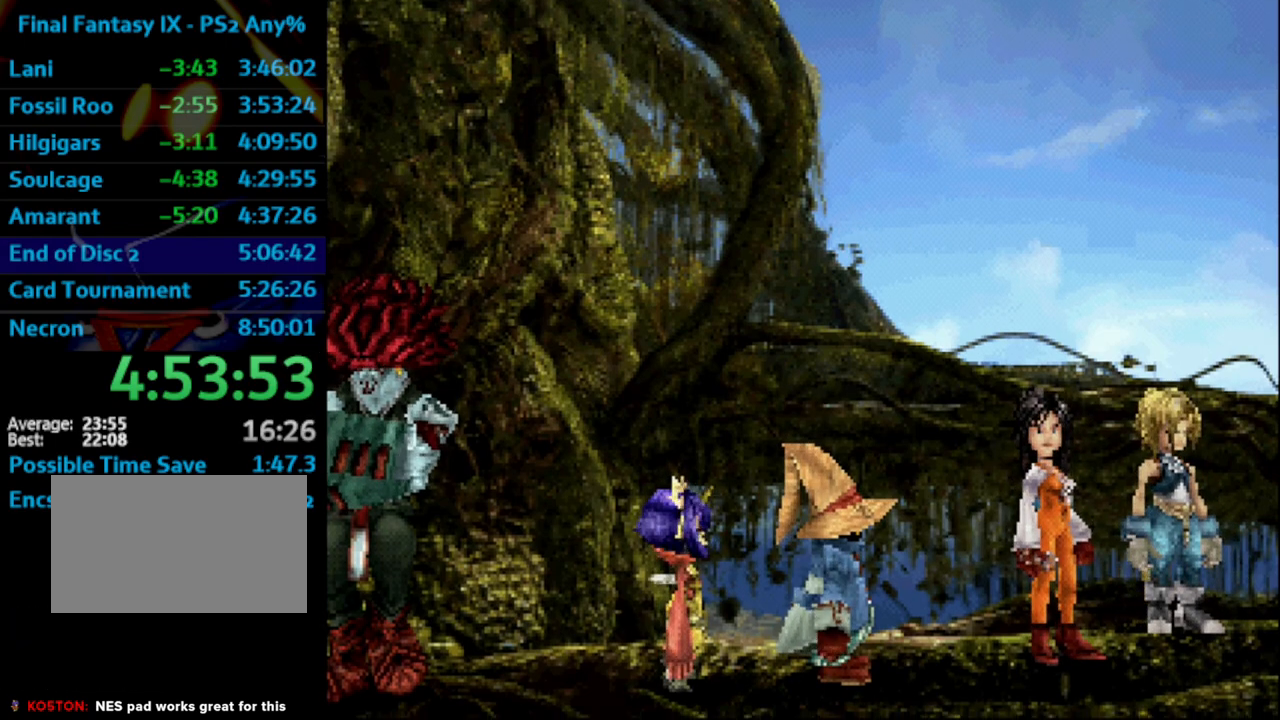
{"buttons": ["SQUARE"], "left_stick": "center", "right_stick": "center", "events": [[50, "SQUARE", "up"], [133, "CROSS", "down"], [167, "CROSS", "up"], [167, "SQUARE", "down"], [200, "SQUARE", "up"], [250, "CROSS", "down"], [300, "CROSS", "up"], [300, "SQUARE", "down"], [350, "SQUARE", "up"], [367, "CROSS", "down"], [433, "CROSS", "up"], [450, "SQUARE", "down"]]}
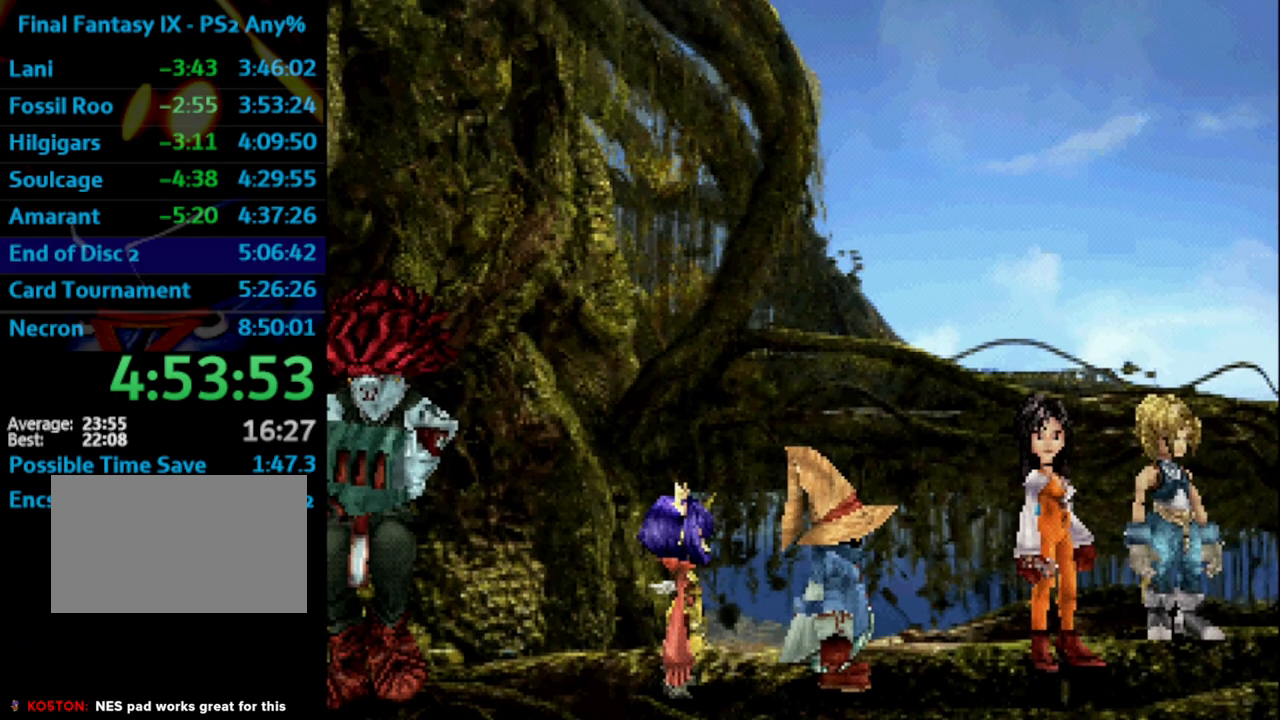
{"buttons": [], "left_stick": "center", "right_stick": "center", "events": [[17, "CROSS", "down"], [17, "SQUARE", "up"], [33, "CROSS", "up"], [100, "SQUARE", "down"], [117, "CROSS", "down"], [150, "CROSS", "up"], [150, "SQUARE", "up"], [233, "SQUARE", "down"], [317, "SQUARE", "up"], [350, "CROSS", "down"], [383, "SQUARE", "down"], [400, "CROSS", "up"], [433, "SQUARE", "up"]]}
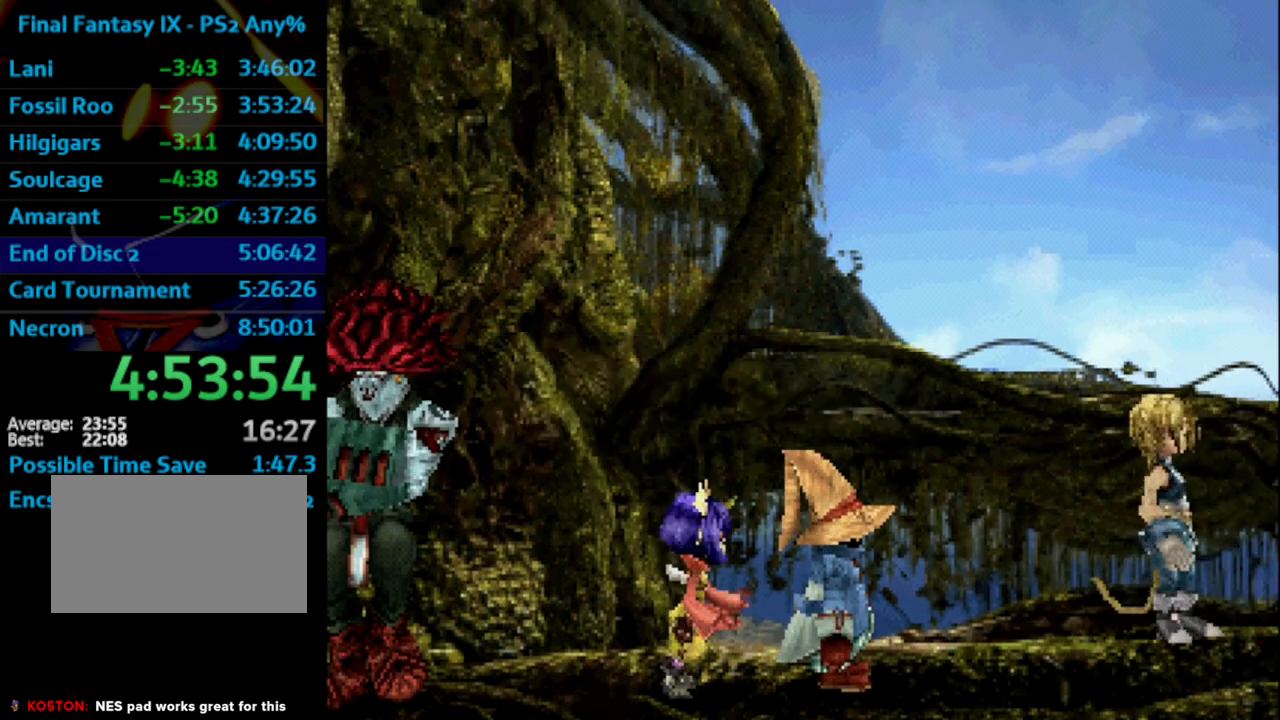
{"buttons": [], "left_stick": "center", "right_stick": "center", "events": [[33, "SQUARE", "down"], [50, "CROSS", "down"], [67, "SQUARE", "up"], [117, "CROSS", "up"], [133, "SQUARE", "down"], [200, "SQUARE", "up"], [300, "CROSS", "down"], [300, "SQUARE", "down"], [350, "CROSS", "up"], [350, "SQUARE", "up"], [400, "CROSS", "down"], [400, "SQUARE", "down"], [433, "CROSS", "up"], [450, "SQUARE", "up"]]}
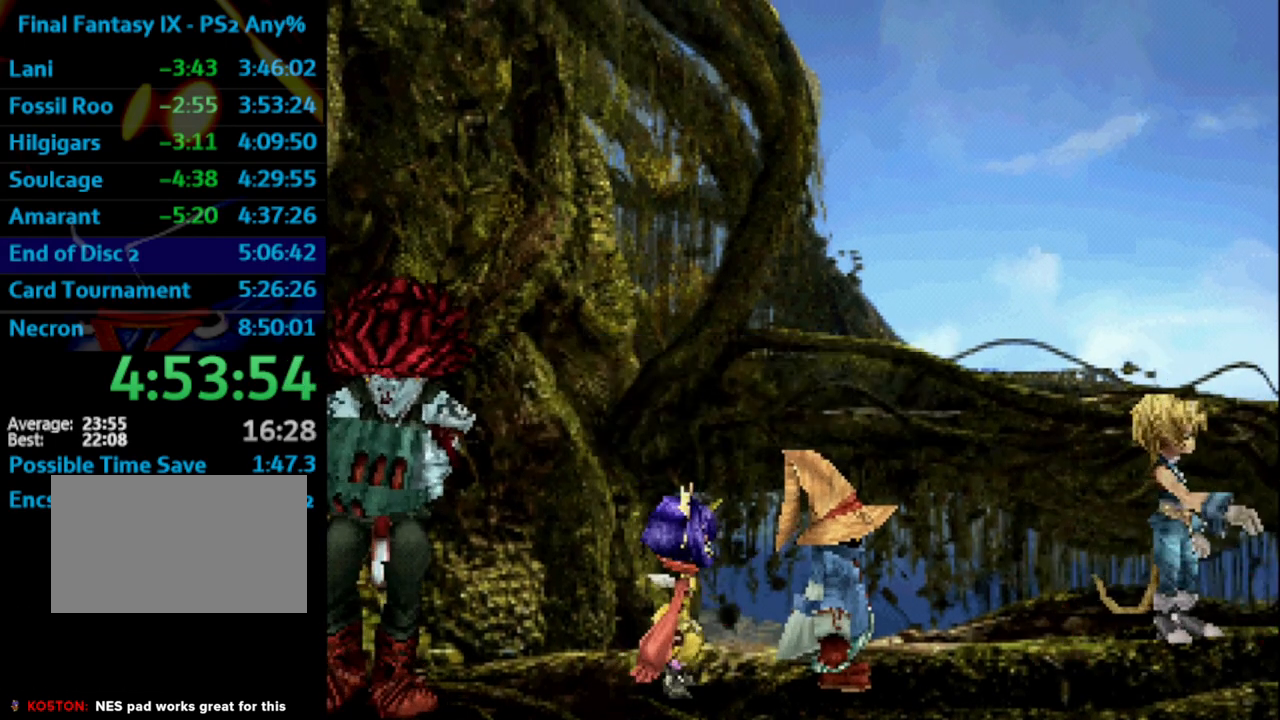
{"buttons": ["SQUARE"], "left_stick": "center", "right_stick": "center", "events": [[33, "CROSS", "down"], [67, "CROSS", "up"], [67, "SQUARE", "down"], [117, "SQUARE", "up"], [150, "CROSS", "down"], [183, "CROSS", "up"], [183, "SQUARE", "down"], [267, "CROSS", "down"], [267, "SQUARE", "up"], [300, "CROSS", "up"], [367, "SQUARE", "down"], [400, "SQUARE", "up"], [467, "CROSS", "down"], [483, "SQUARE", "down"], [500, "CROSS", "up"]]}
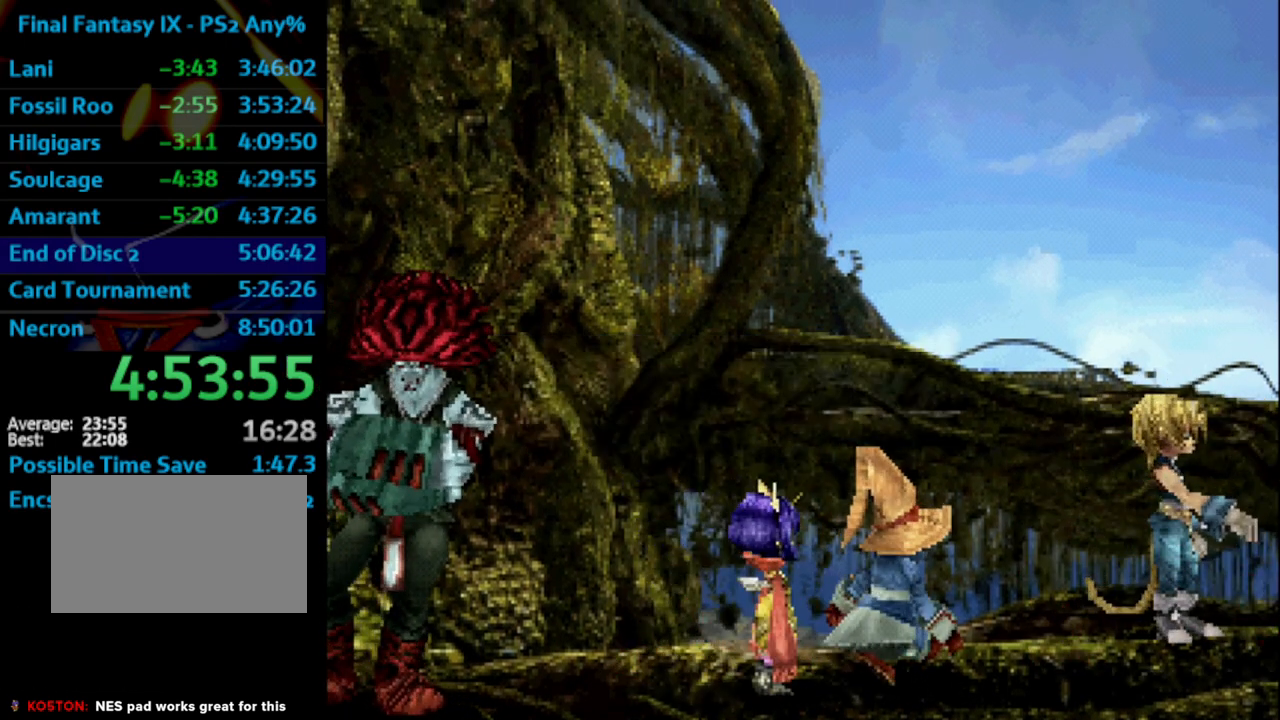
{"buttons": ["SQUARE"], "left_stick": "center", "right_stick": "center", "events": [[50, "SQUARE", "up"], [100, "CROSS", "down"], [117, "CROSS", "up"], [150, "SQUARE", "down"], [183, "SQUARE", "up"], [200, "CROSS", "down"], [233, "CROSS", "up"], [300, "SQUARE", "down"], [317, "CROSS", "down"], [317, "SQUARE", "up"], [367, "CROSS", "up"], [450, "SQUARE", "down"]]}
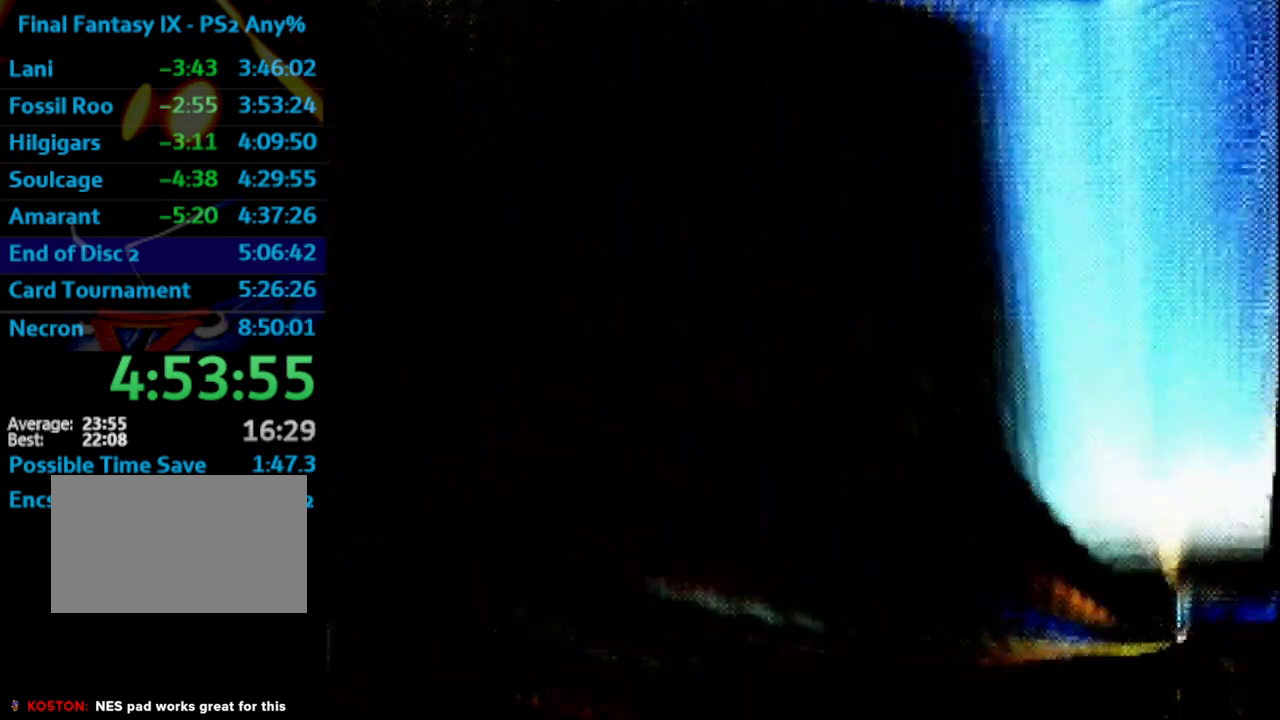
{"buttons": [], "left_stick": "center", "right_stick": "center", "events": [[17, "CROSS", "down"], [17, "SQUARE", "up"], [33, "CROSS", "up"], [117, "SQUARE", "down"], [250, "CROSS", "down"], [300, "CROSS", "up"], [300, "SQUARE", "up"], [333, "CROSS", "down"], [367, "CROSS", "up"], [367, "SQUARE", "down"], [450, "SQUARE", "up"], [483, "CROSS", "down"], [500, "CROSS", "up"]]}
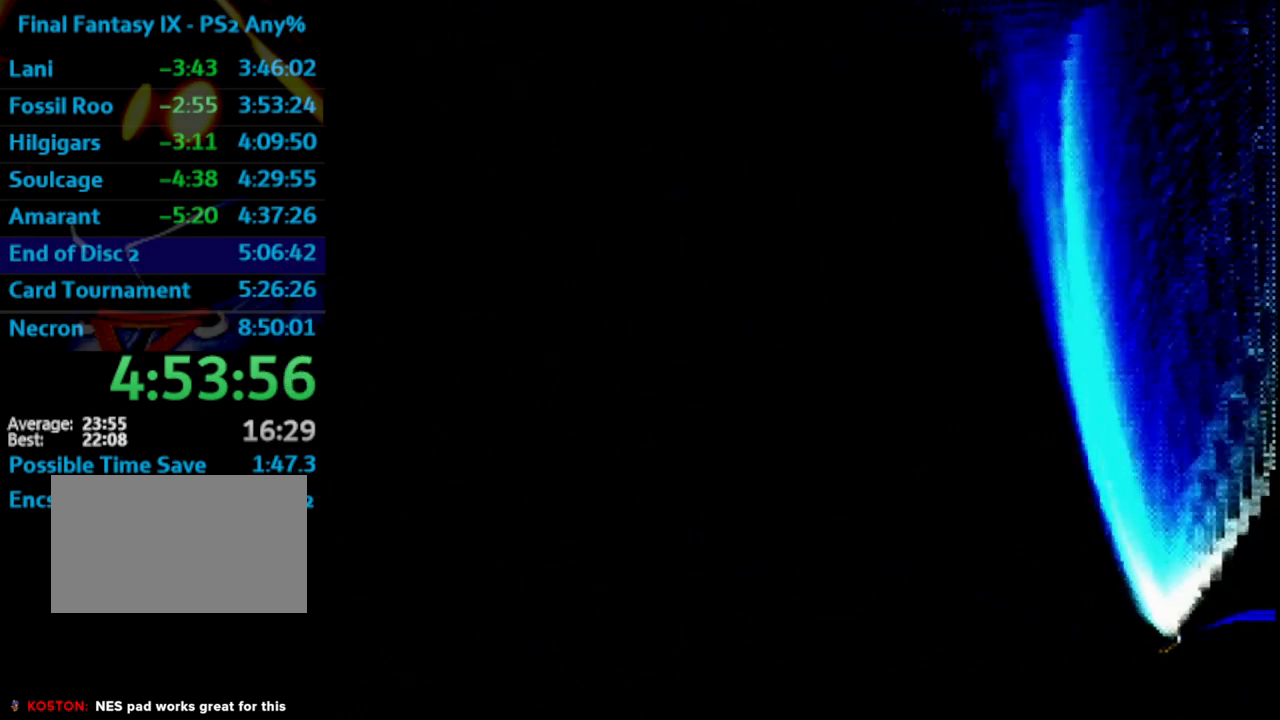
{"buttons": ["SQUARE"], "left_stick": "center", "right_stick": "center", "events": [[33, "SQUARE", "down"], [67, "CROSS", "down"], [83, "SQUARE", "up"], [100, "CROSS", "up"], [167, "SQUARE", "down"], [200, "CROSS", "down"], [217, "CROSS", "up"], [250, "SQUARE", "up"], [317, "CROSS", "down"], [333, "SQUARE", "down"], [367, "CROSS", "up"], [383, "SQUARE", "up"], [433, "CROSS", "down"], [467, "CROSS", "up"], [483, "SQUARE", "down"]]}
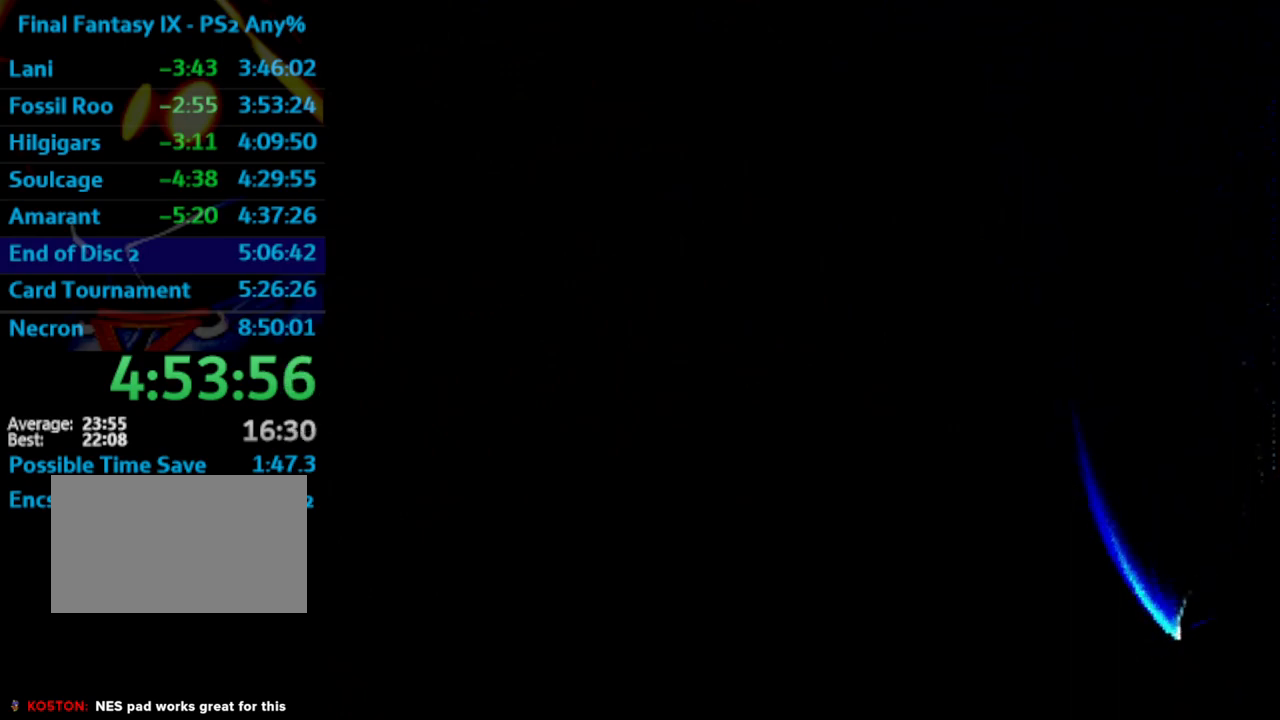
{"buttons": [], "left_stick": "center", "right_stick": "center", "events": [[17, "SQUARE", "up"], [33, "CROSS", "down"], [67, "CROSS", "up"], [117, "SQUARE", "down"], [167, "CROSS", "down"], [167, "SQUARE", "up"], [183, "CROSS", "up"], [233, "SQUARE", "down"], [283, "SQUARE", "up"], [383, "SQUARE", "down"], [433, "SQUARE", "up"]]}